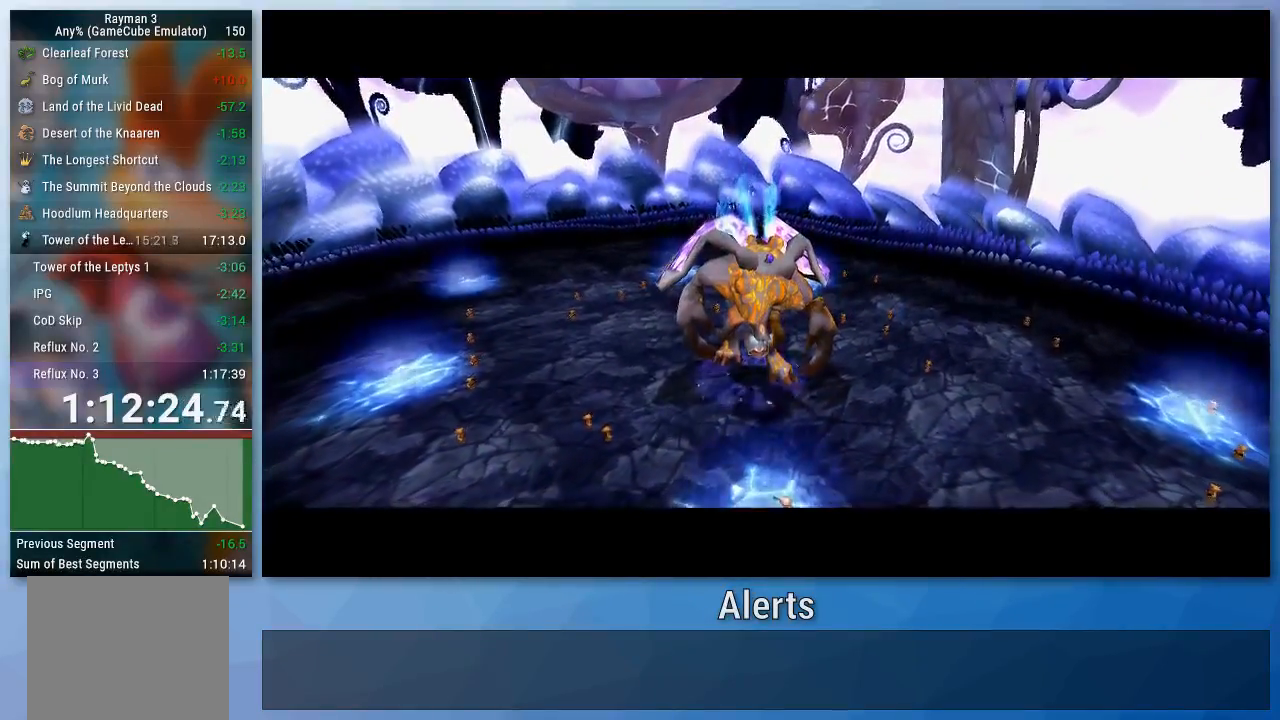
Gameplay with a controller (Nintendo layout); each line is a JSON object with the inputs held at the frame after it. "events" lists button and stick changes between this image and that frame as [ms after this image, input, new state], when the widget could be followed in between. Not read: L3 R3.
{"buttons": [], "left_stick": "up-right", "right_stick": "center", "events": [[500, "left_stick", "up-right"]]}
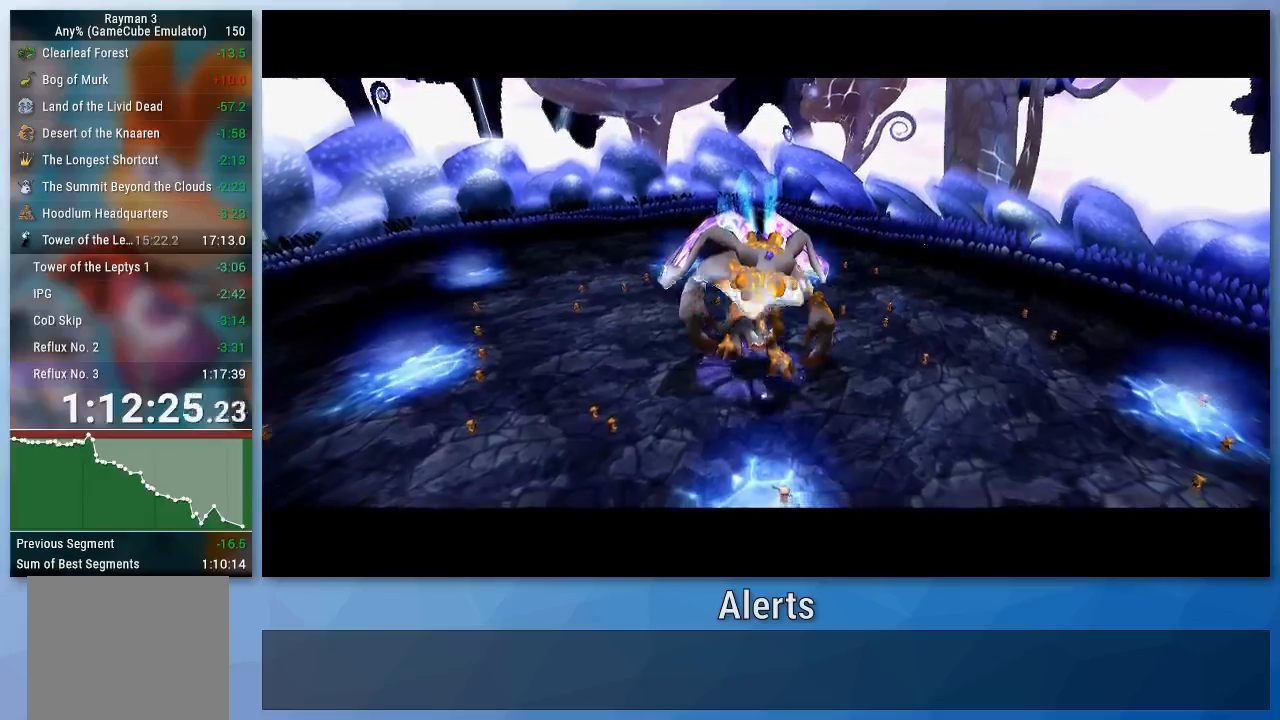
{"buttons": [], "left_stick": "up-right", "right_stick": "center", "events": []}
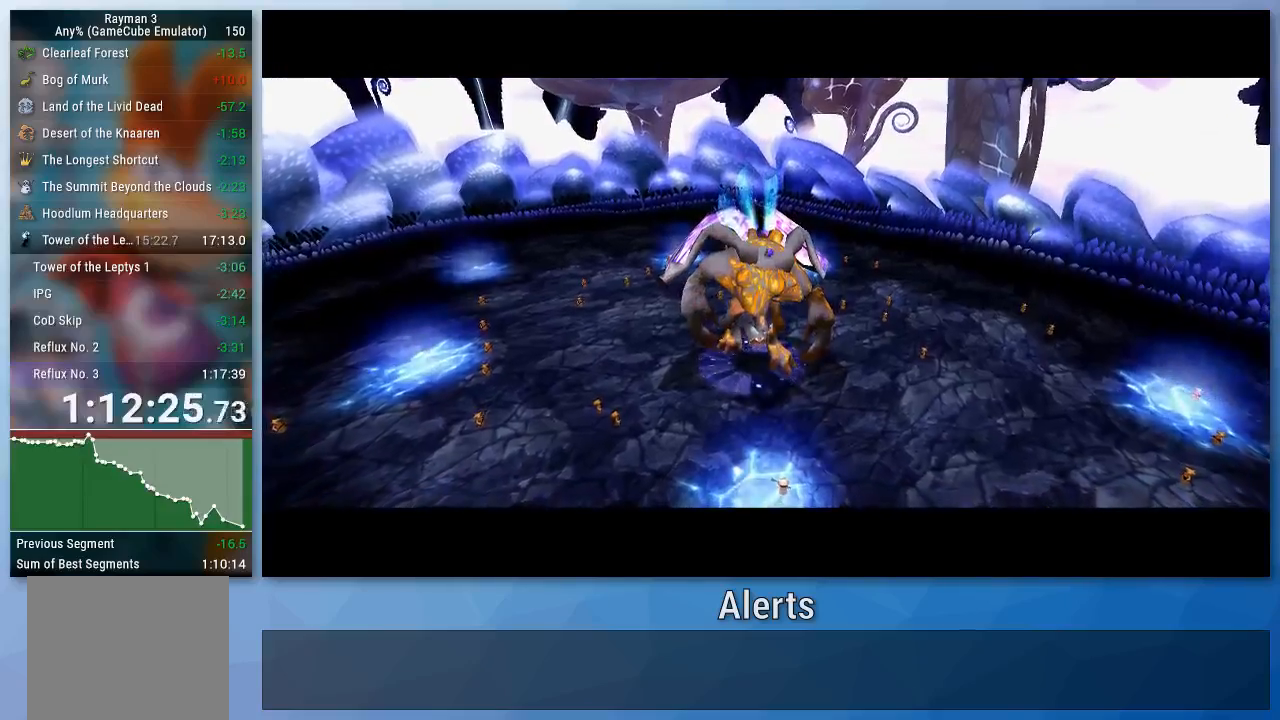
{"buttons": [], "left_stick": "right", "right_stick": "center", "events": [[67, "left_stick", "center"], [300, "left_stick", "right"]]}
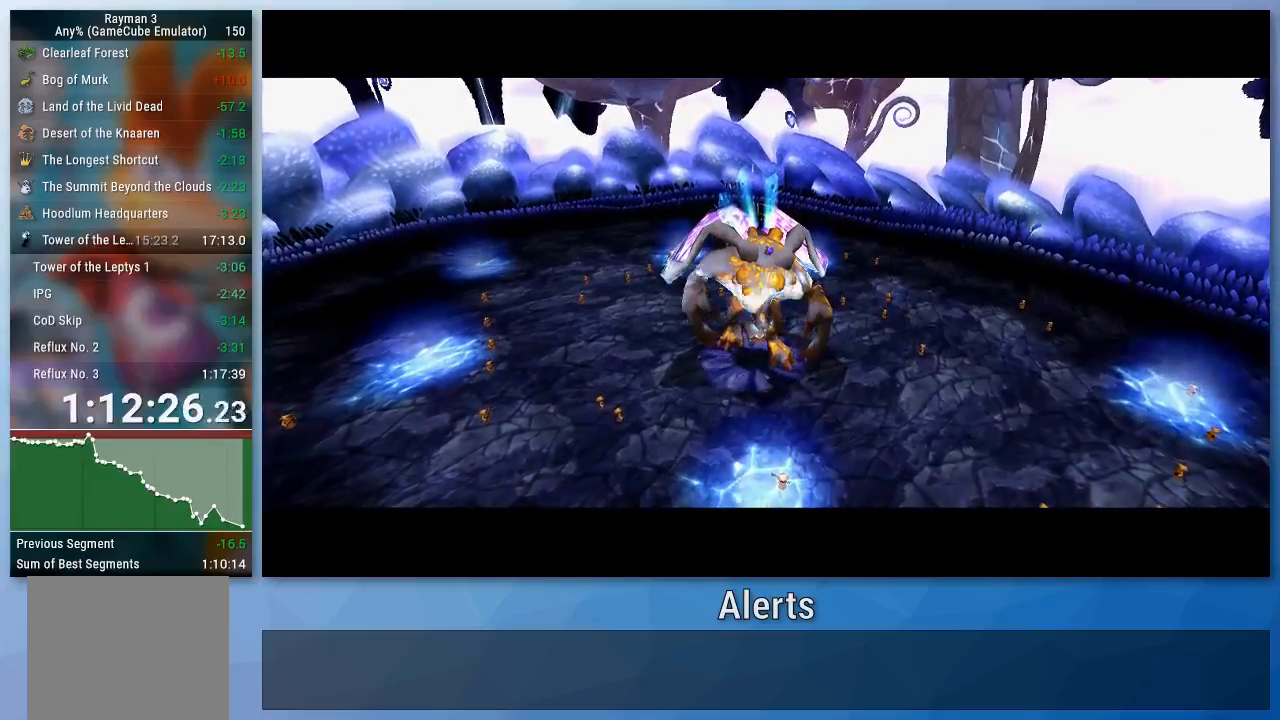
{"buttons": [], "left_stick": "up-right", "right_stick": "center", "events": [[333, "left_stick", "up-right"]]}
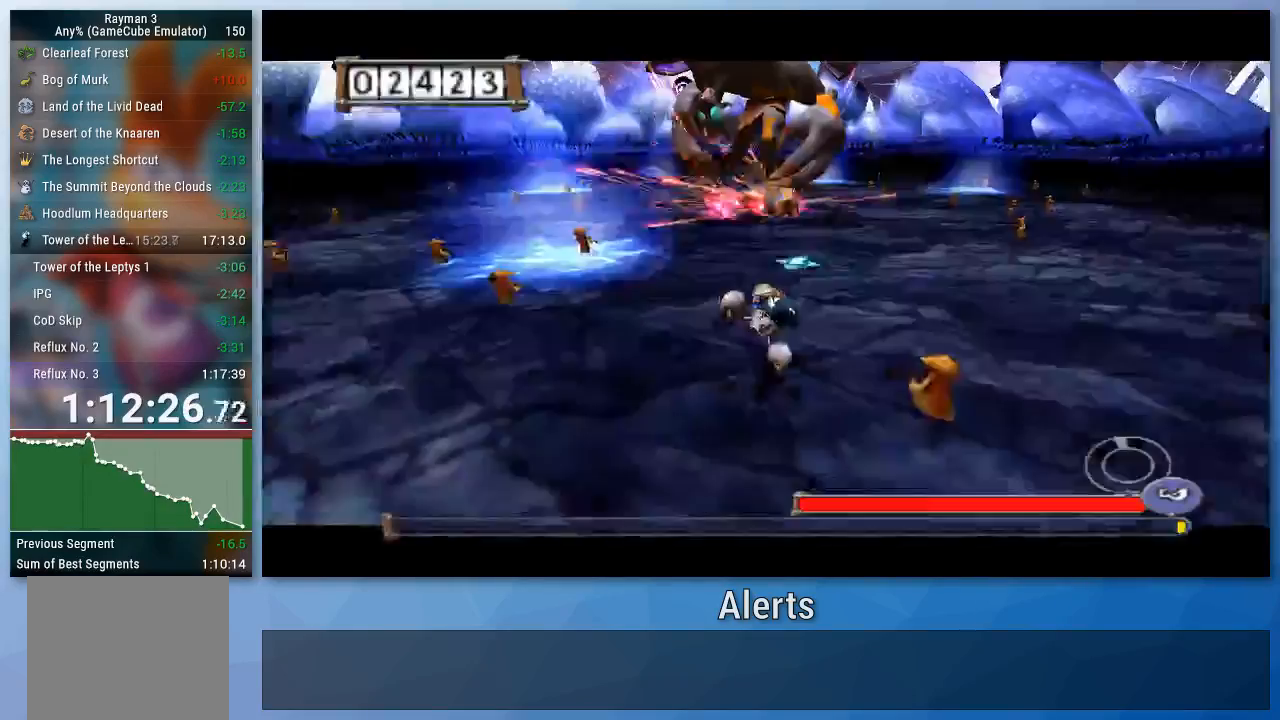
{"buttons": [], "left_stick": "up-right", "right_stick": "center", "events": []}
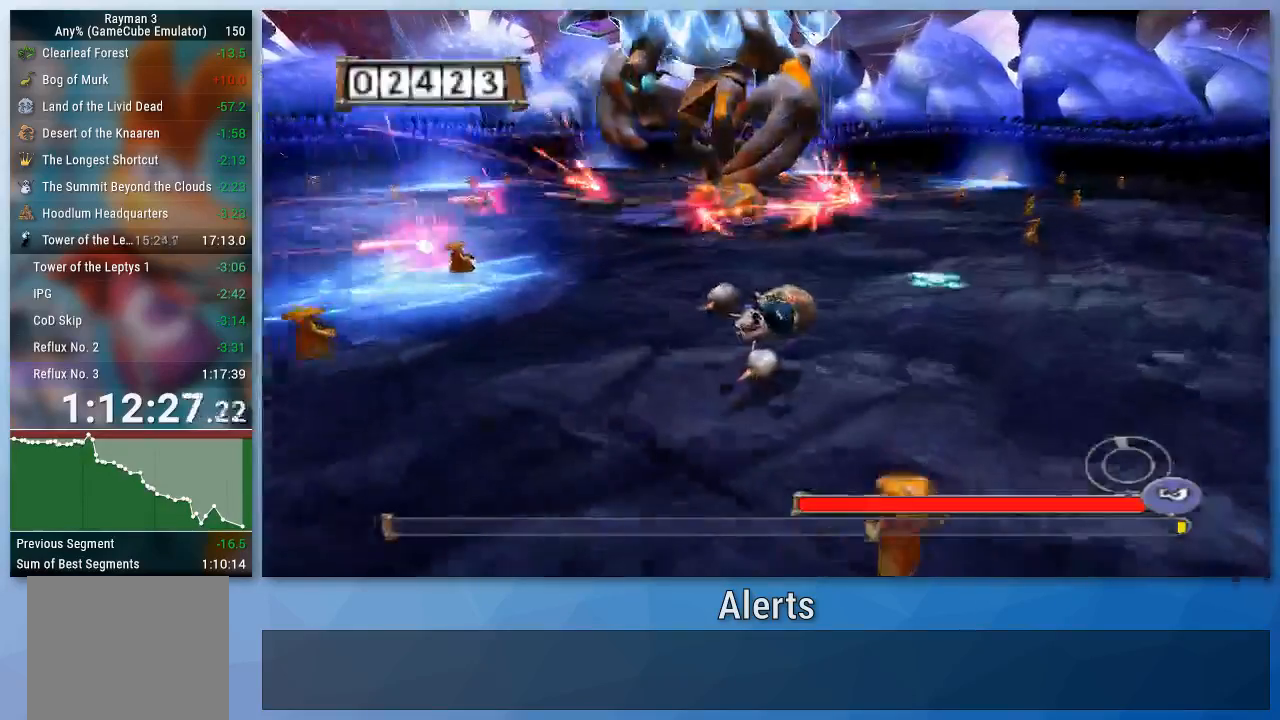
{"buttons": ["A"], "left_stick": "up-right", "right_stick": "center", "events": [[433, "A", "down"]]}
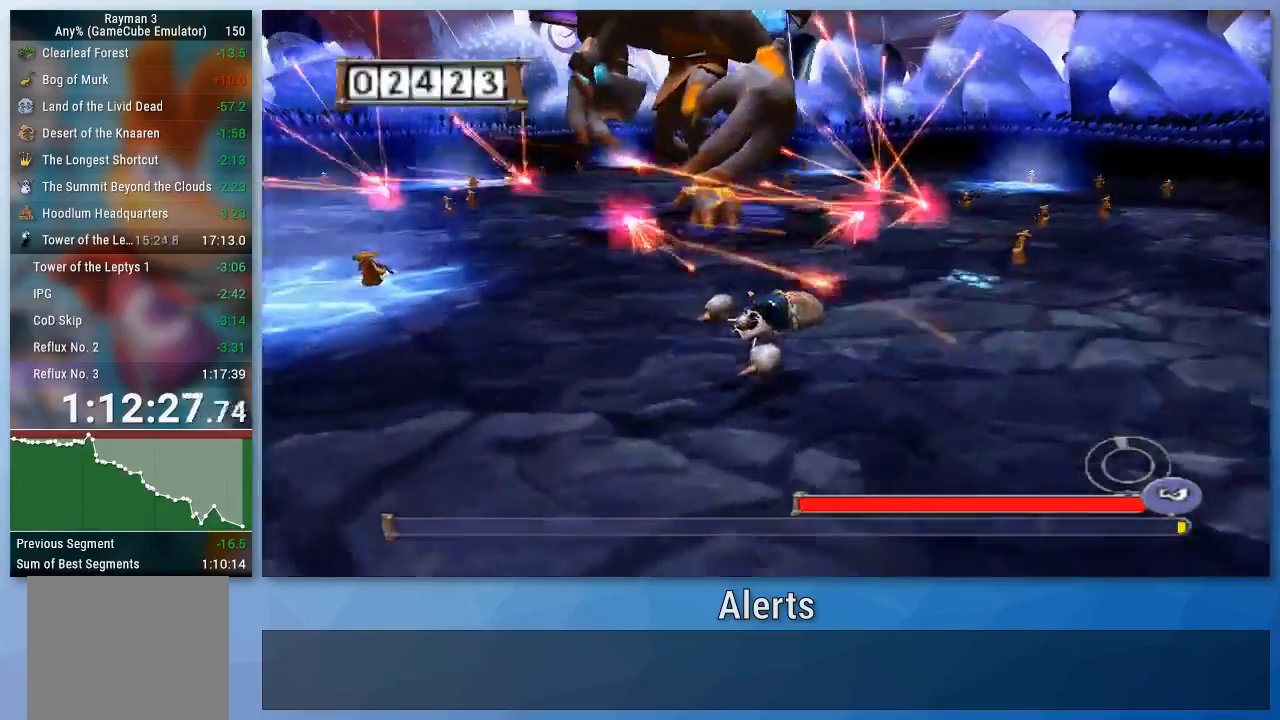
{"buttons": [], "left_stick": "down-right", "right_stick": "center", "events": [[33, "A", "up"], [167, "left_stick", "down-right"]]}
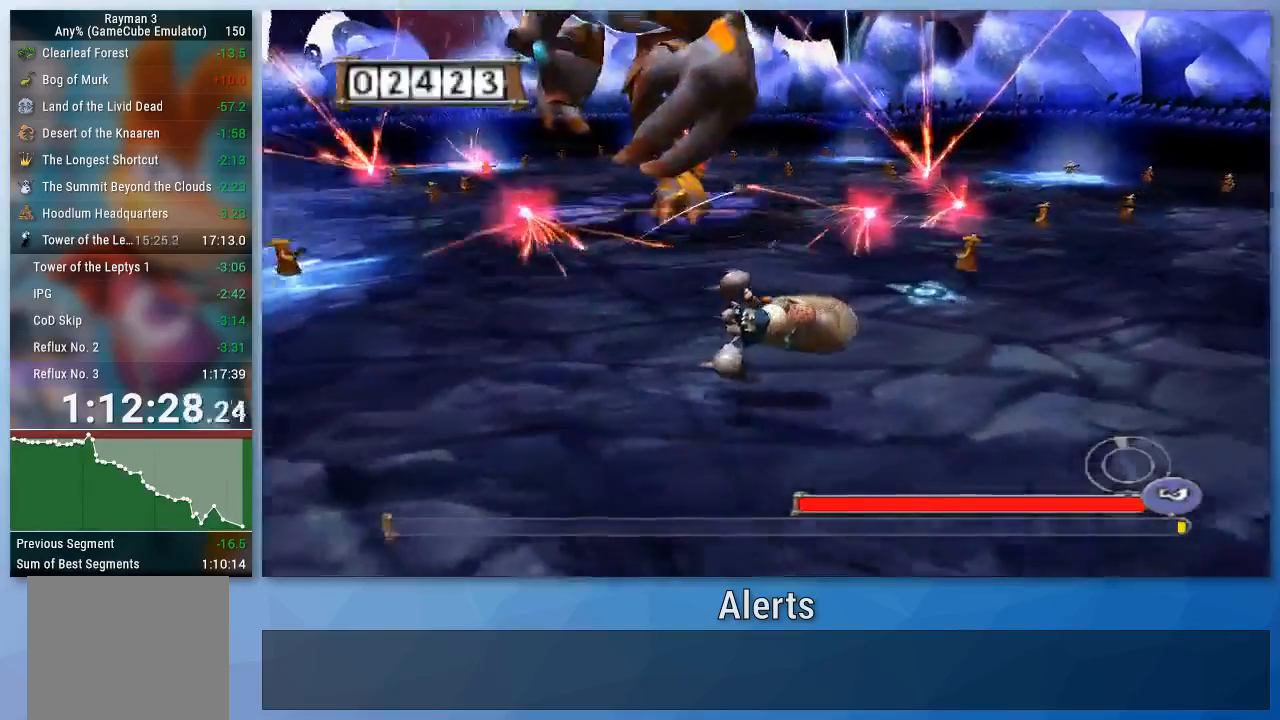
{"buttons": [], "left_stick": "right", "right_stick": "center", "events": [[400, "left_stick", "right"]]}
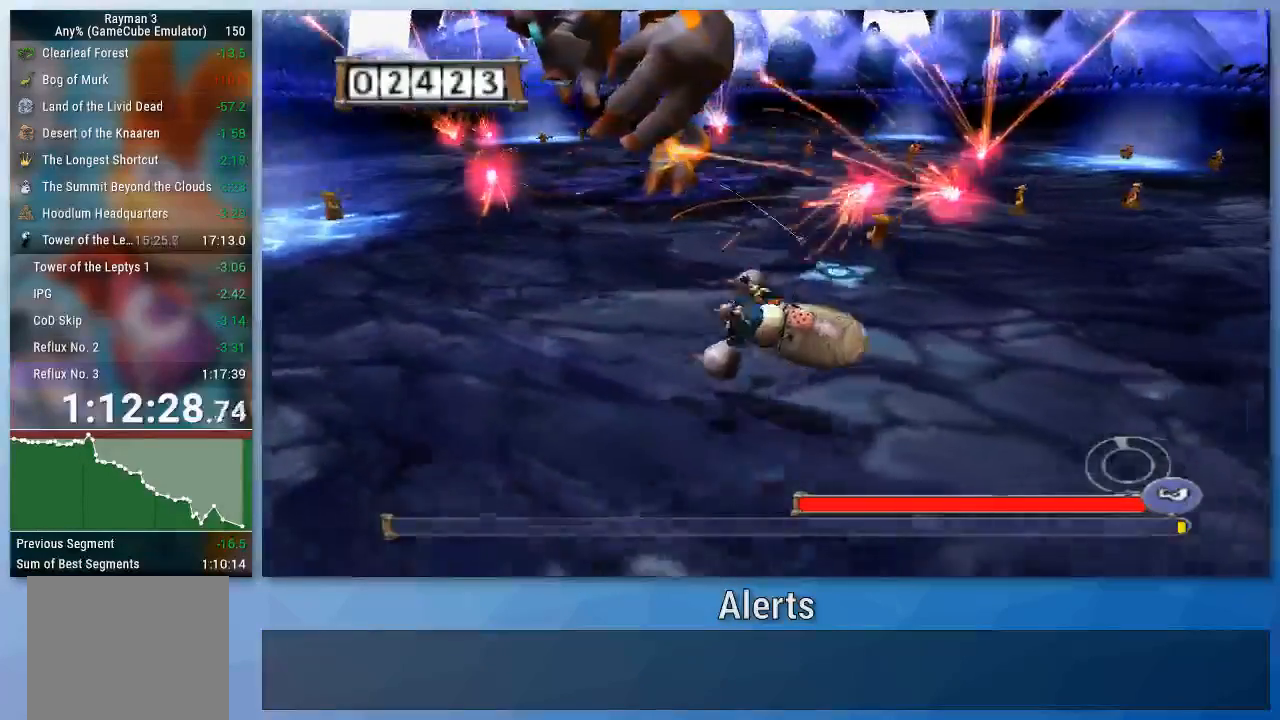
{"buttons": [], "left_stick": "up-right", "right_stick": "center", "events": [[67, "left_stick", "up-right"]]}
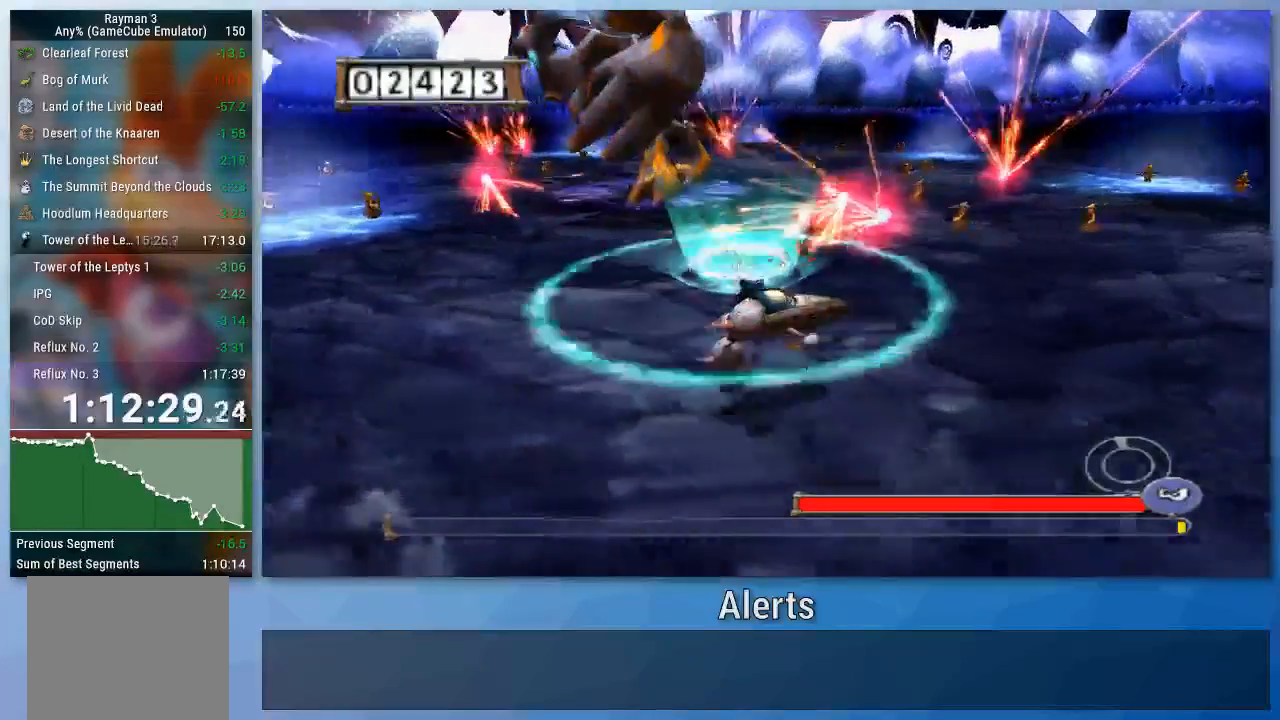
{"buttons": [], "left_stick": "up", "right_stick": "center", "events": [[467, "left_stick", "up"]]}
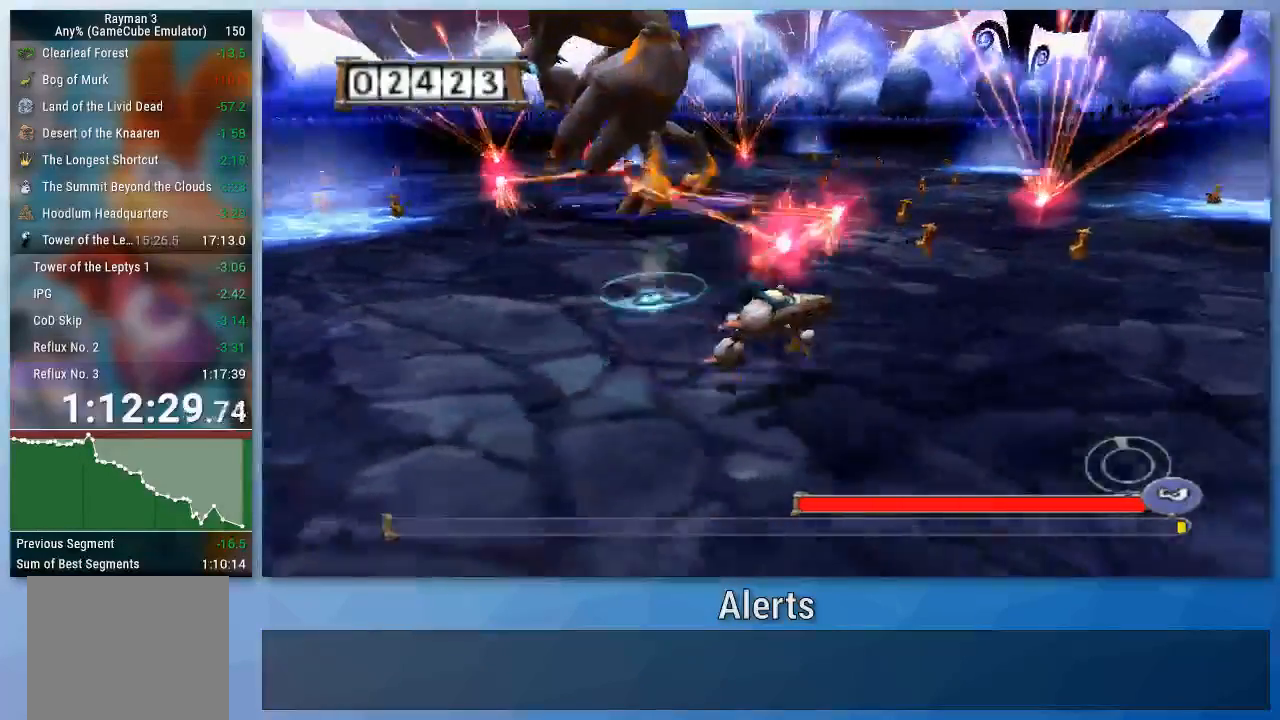
{"buttons": [], "left_stick": "up-right", "right_stick": "center", "events": [[333, "A", "down"], [400, "A", "up"], [467, "left_stick", "up-right"]]}
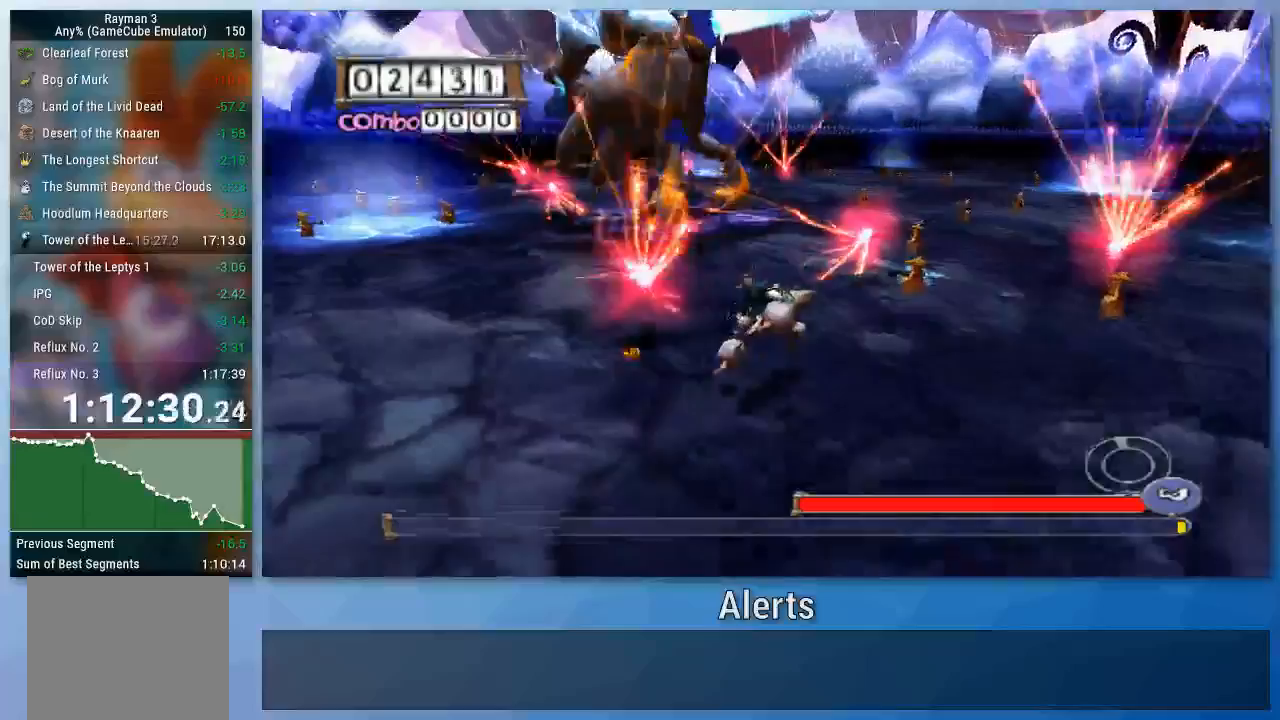
{"buttons": [], "left_stick": "up-right", "right_stick": "center", "events": [[33, "left_stick", "right"], [200, "left_stick", "up-right"]]}
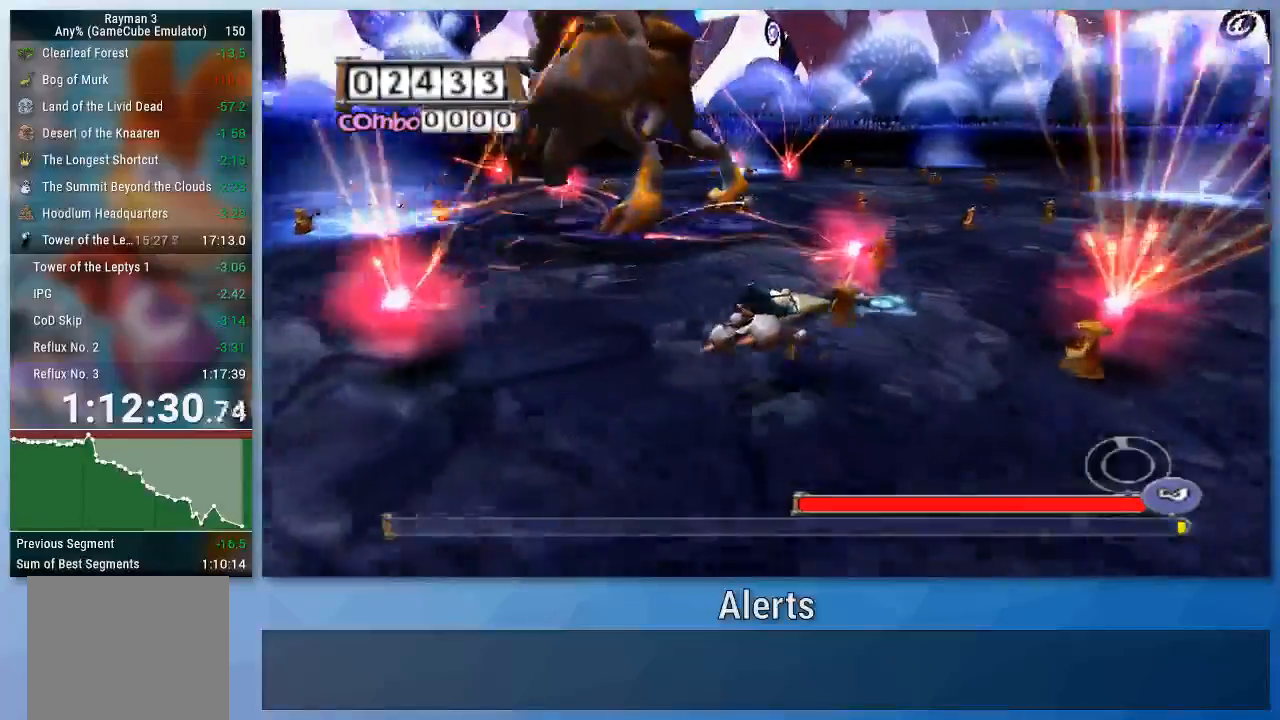
{"buttons": [], "left_stick": "right", "right_stick": "center", "events": [[233, "left_stick", "right"]]}
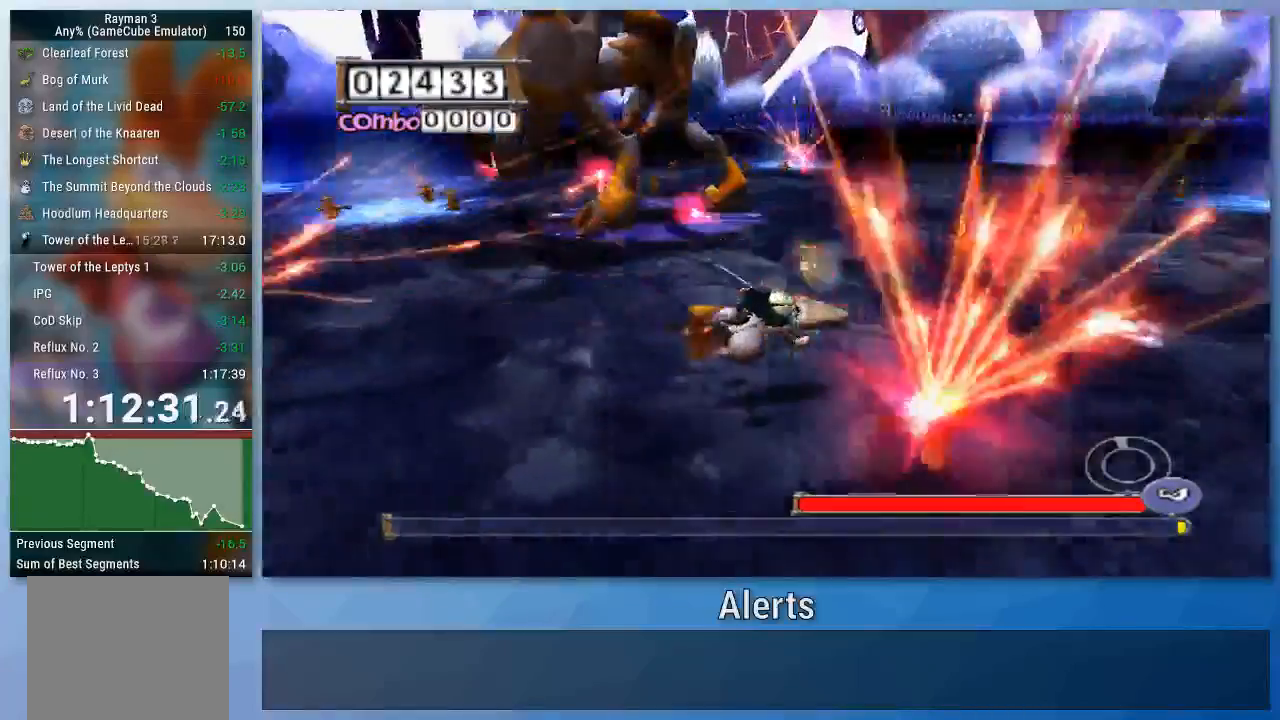
{"buttons": [], "left_stick": "right", "right_stick": "center", "events": []}
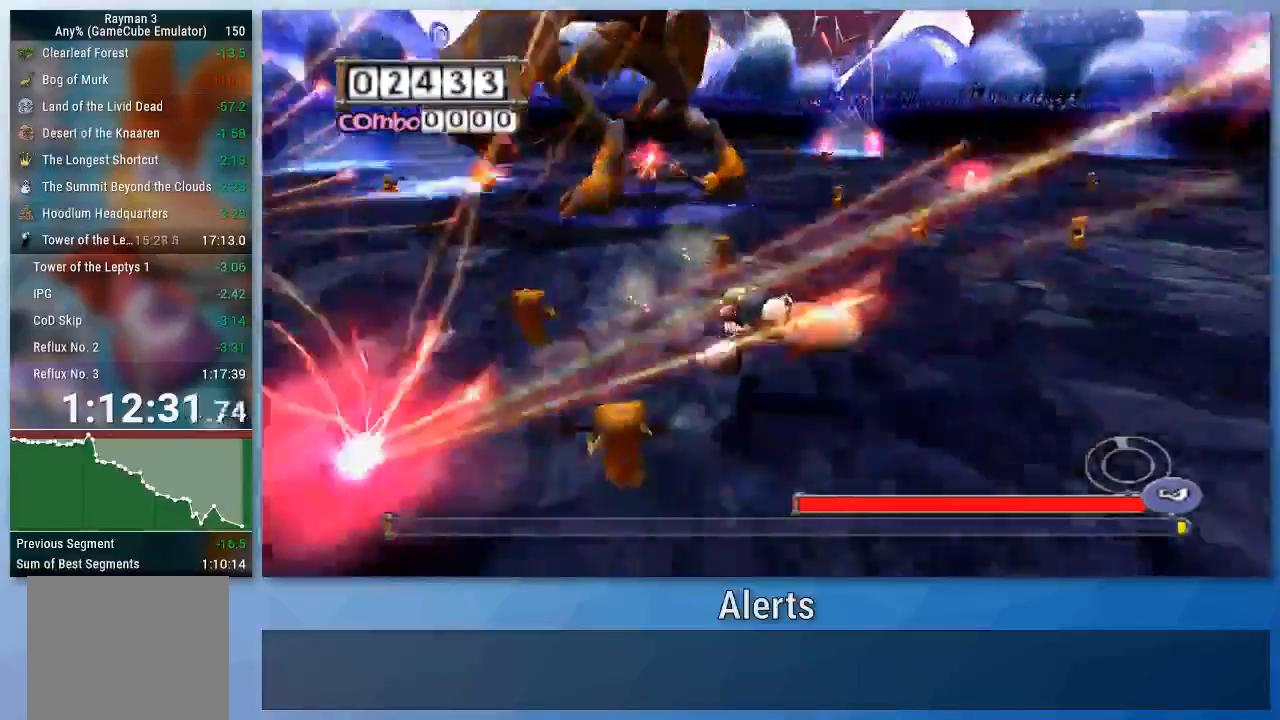
{"buttons": [], "left_stick": "left", "right_stick": "center", "events": [[367, "left_stick", "up"], [467, "left_stick", "left"]]}
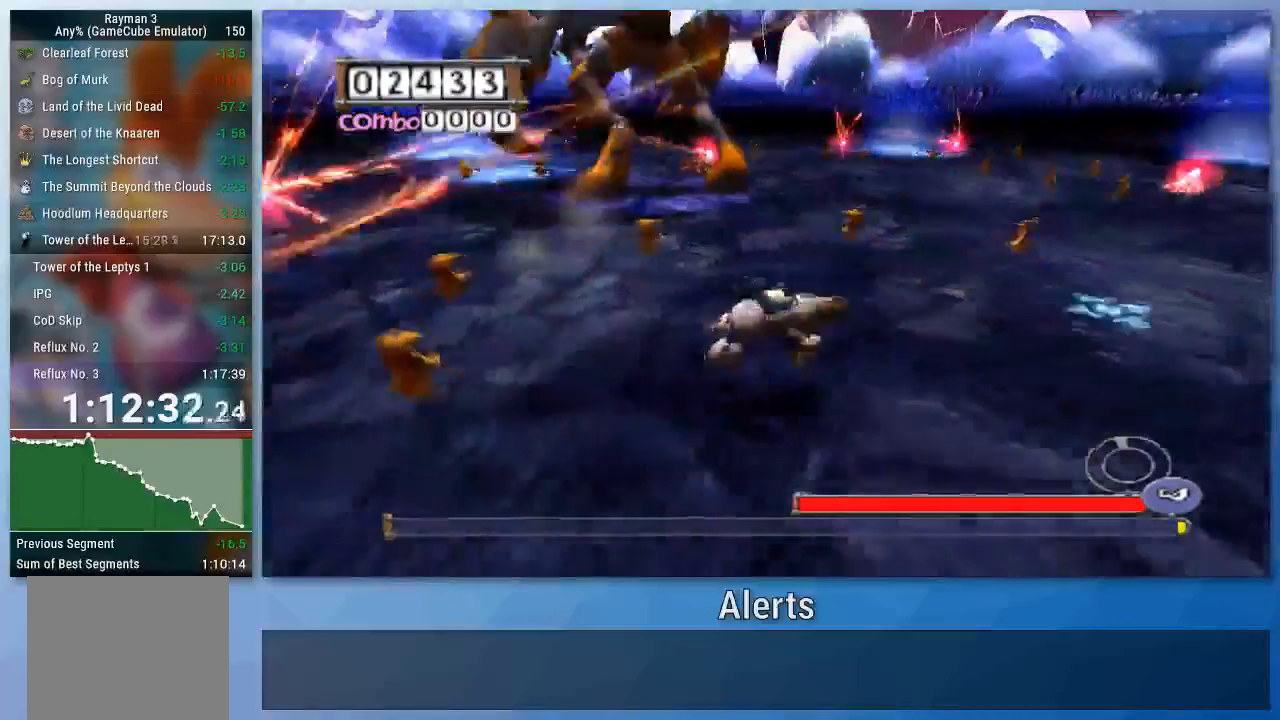
{"buttons": ["A"], "left_stick": "down-left", "right_stick": "center", "events": [[100, "left_stick", "down-left"], [467, "A", "down"]]}
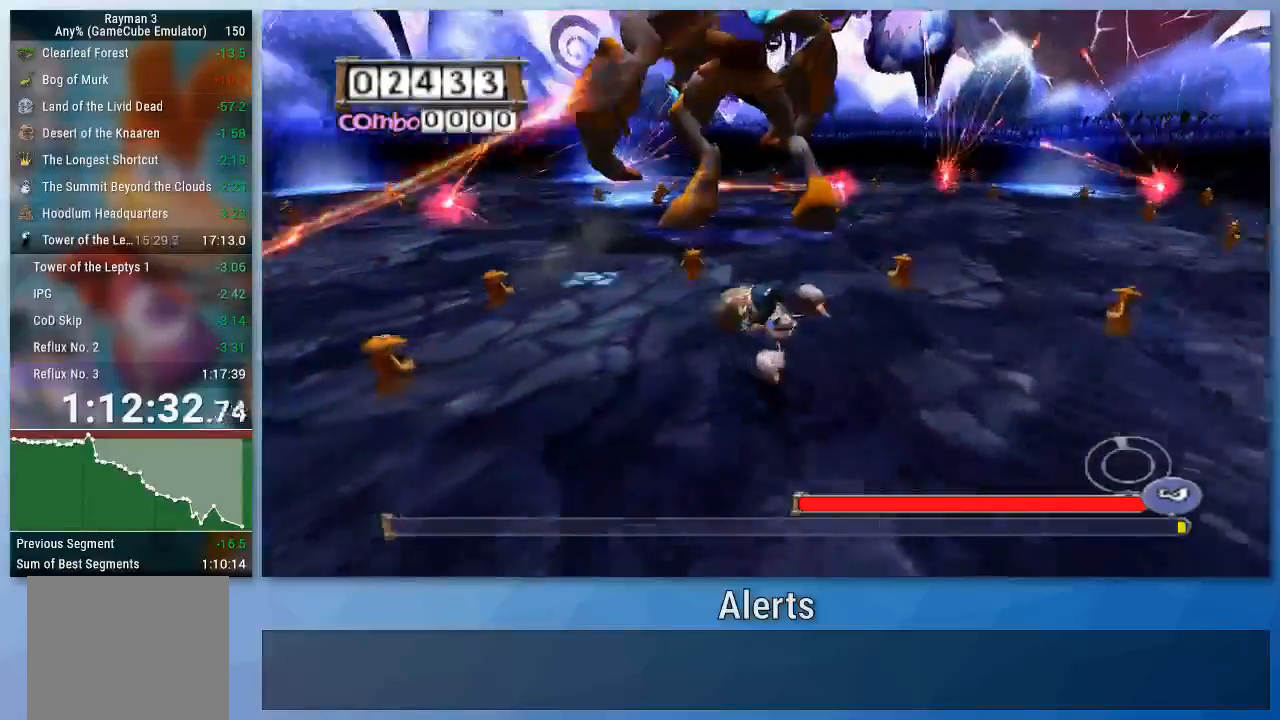
{"buttons": [], "left_stick": "down-right", "right_stick": "center", "events": [[33, "left_stick", "down-right"], [67, "A", "up"]]}
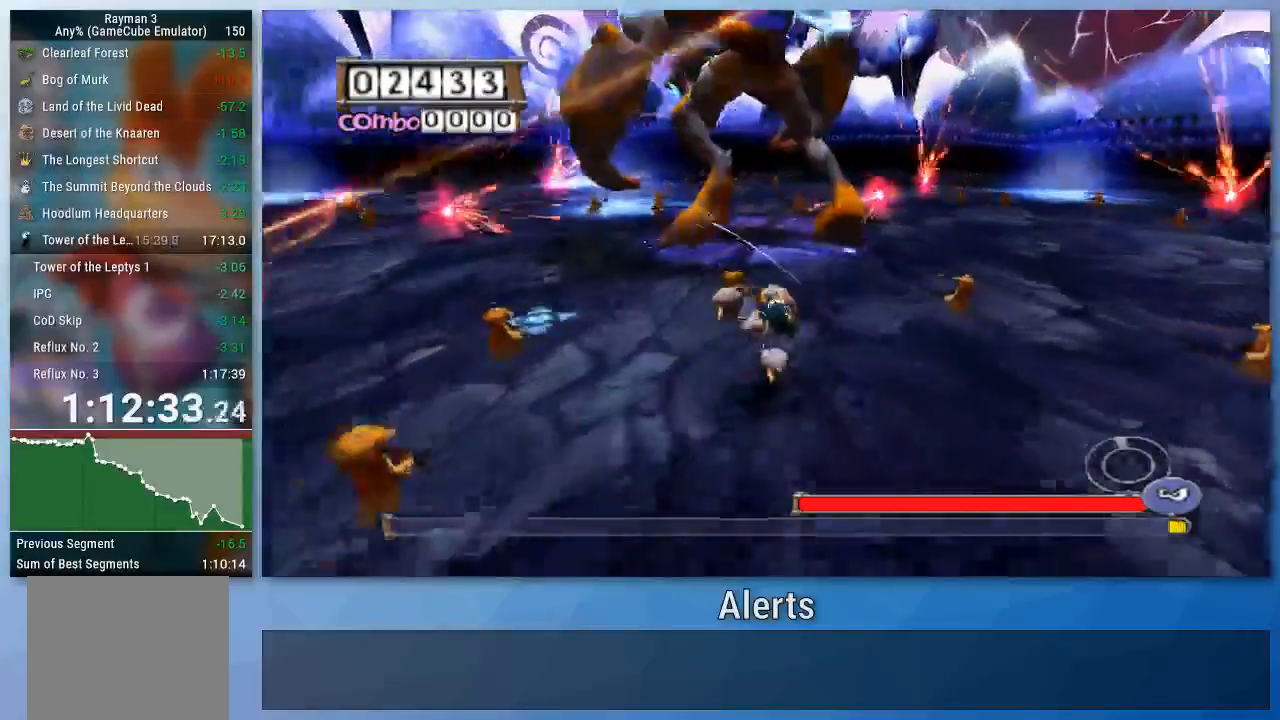
{"buttons": [], "left_stick": "down", "right_stick": "center", "events": [[500, "left_stick", "down"]]}
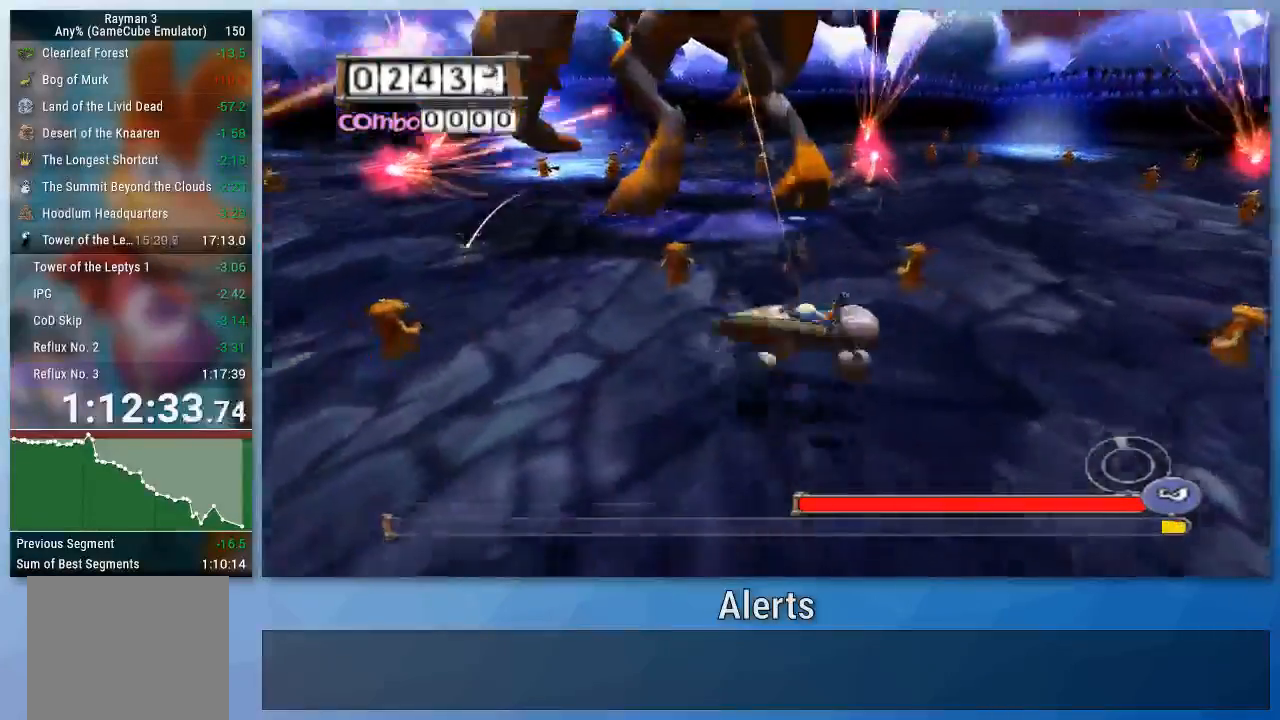
{"buttons": [], "left_stick": "up", "right_stick": "center", "events": [[133, "left_stick", "down-right"], [267, "left_stick", "up-right"], [367, "left_stick", "up"]]}
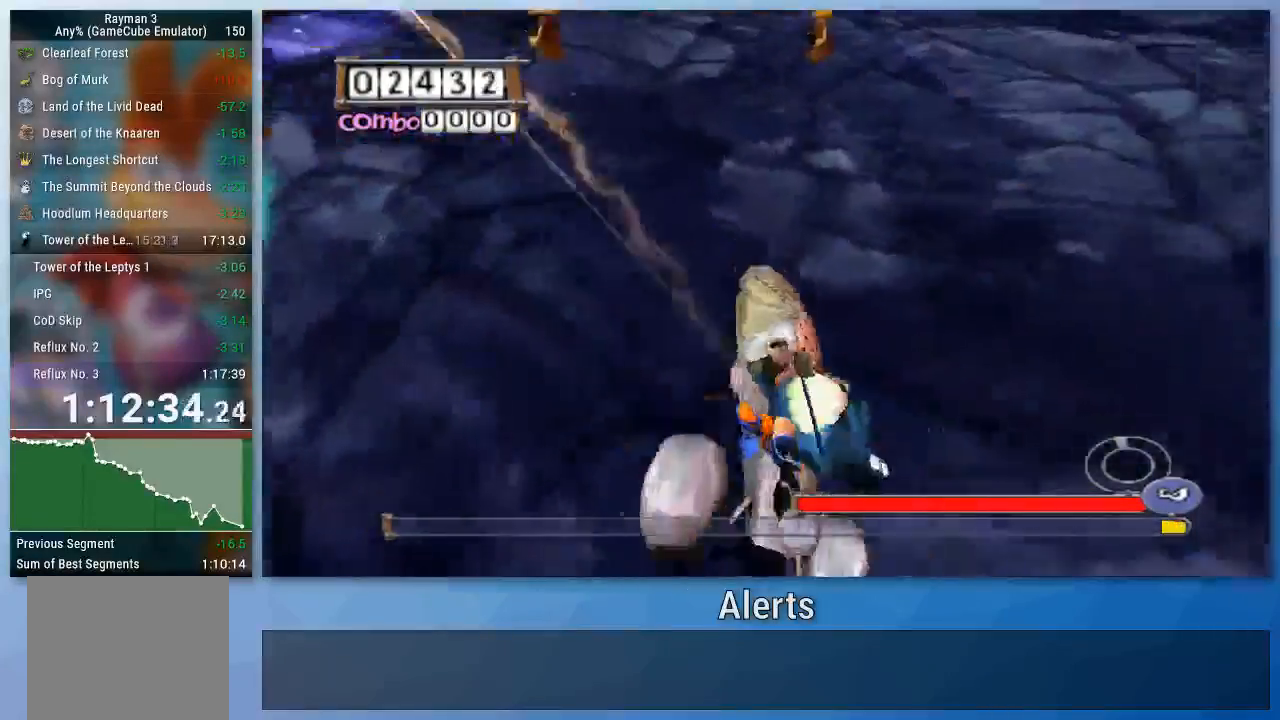
{"buttons": [], "left_stick": "up", "right_stick": "center", "events": []}
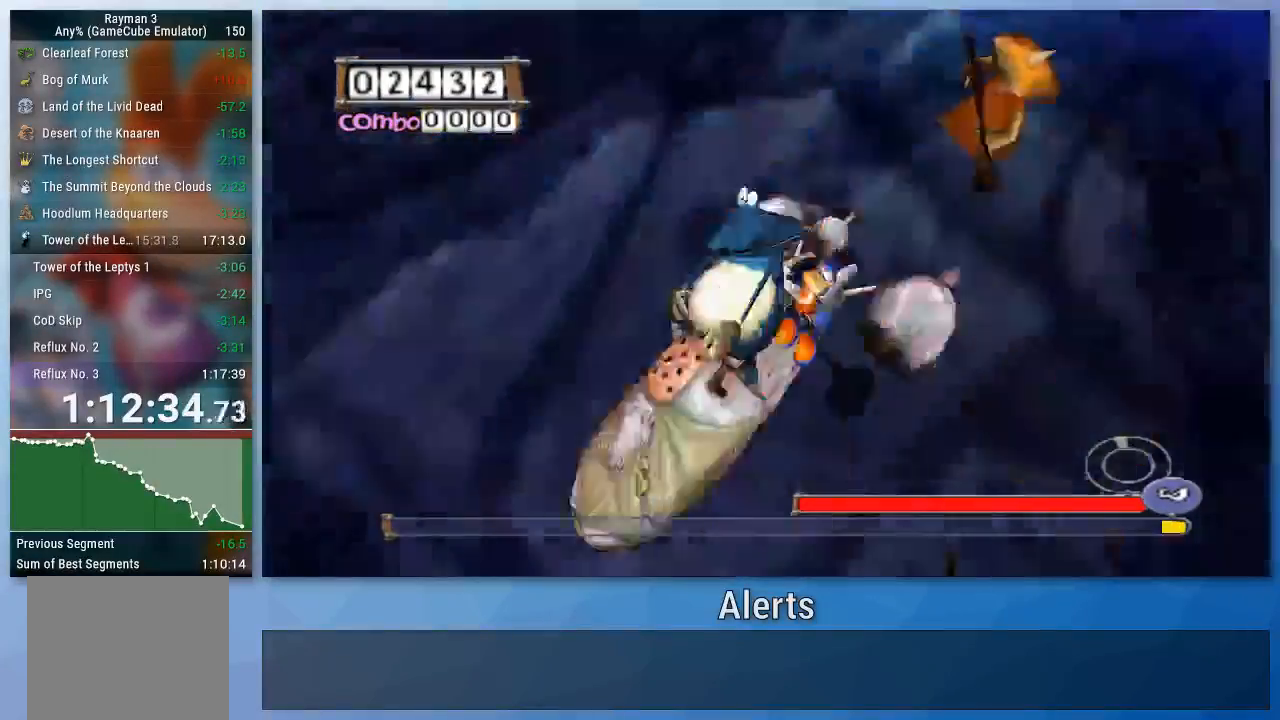
{"buttons": [], "left_stick": "right", "right_stick": "center", "events": [[233, "left_stick", "up-right"], [400, "left_stick", "right"]]}
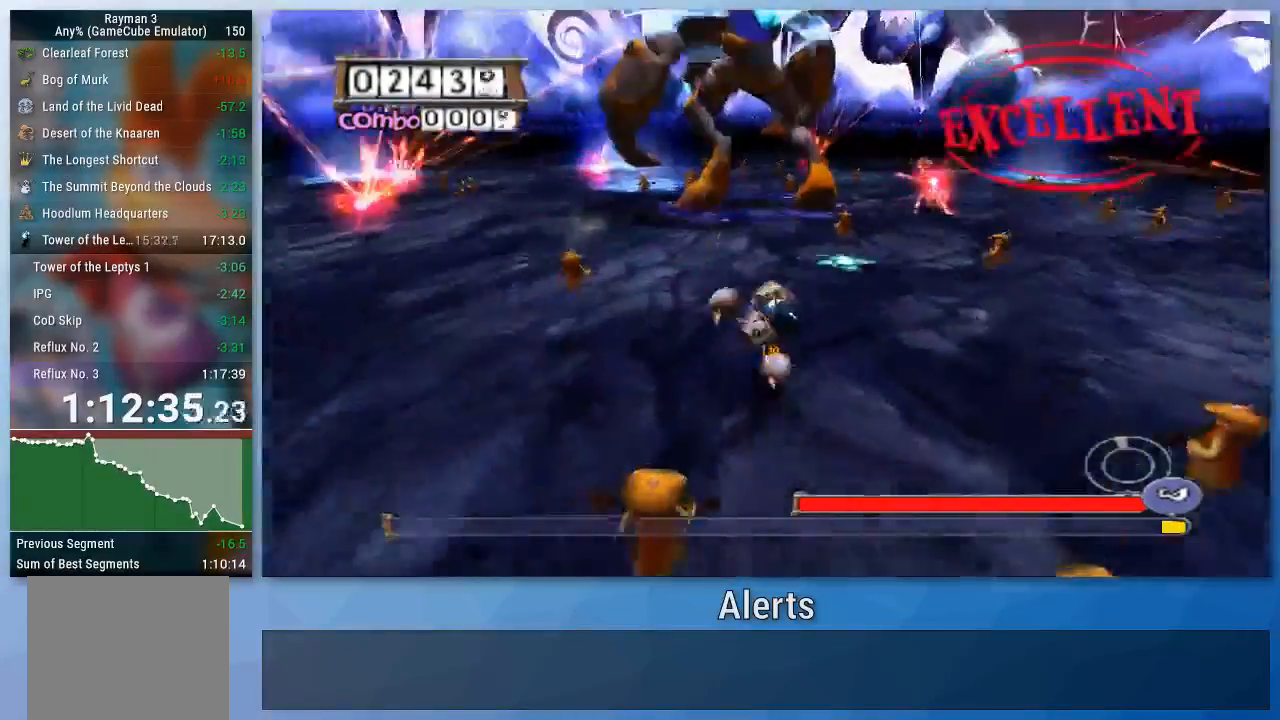
{"buttons": [], "left_stick": "right", "right_stick": "center", "events": [[33, "left_stick", "up-right"], [100, "A", "down"], [200, "A", "up"], [433, "left_stick", "right"]]}
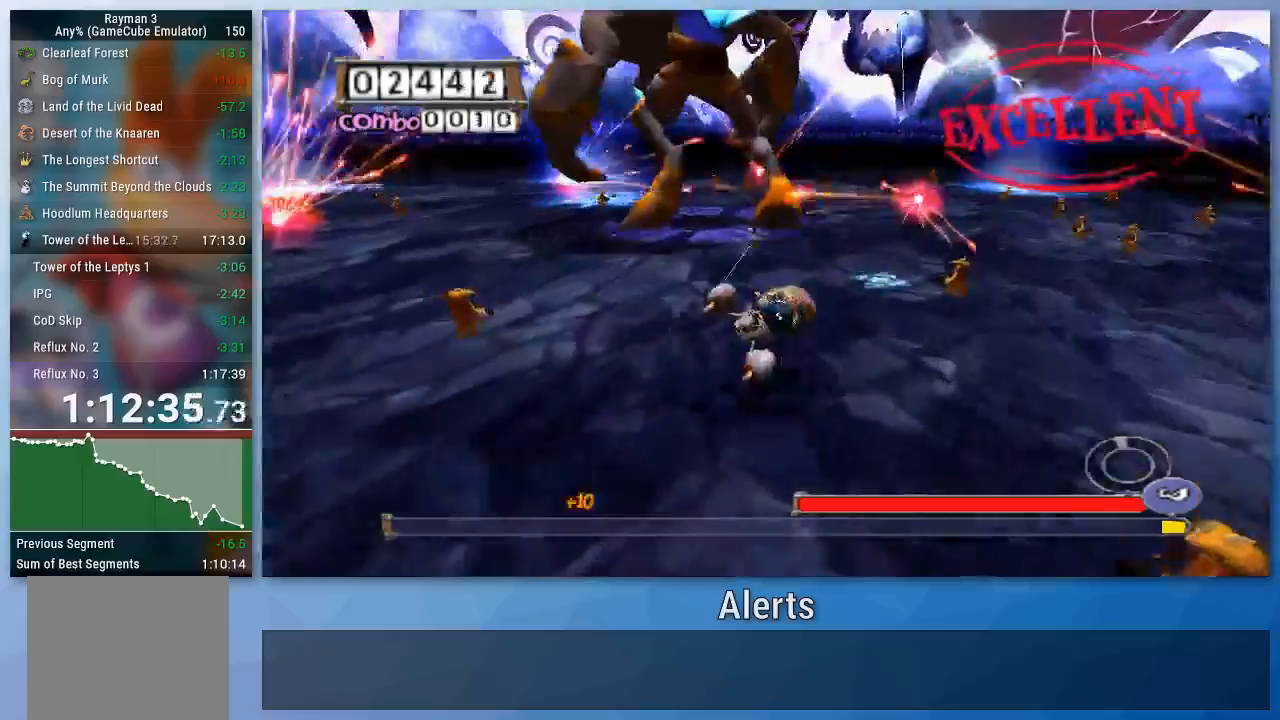
{"buttons": [], "left_stick": "down-right", "right_stick": "center", "events": [[33, "left_stick", "down-right"]]}
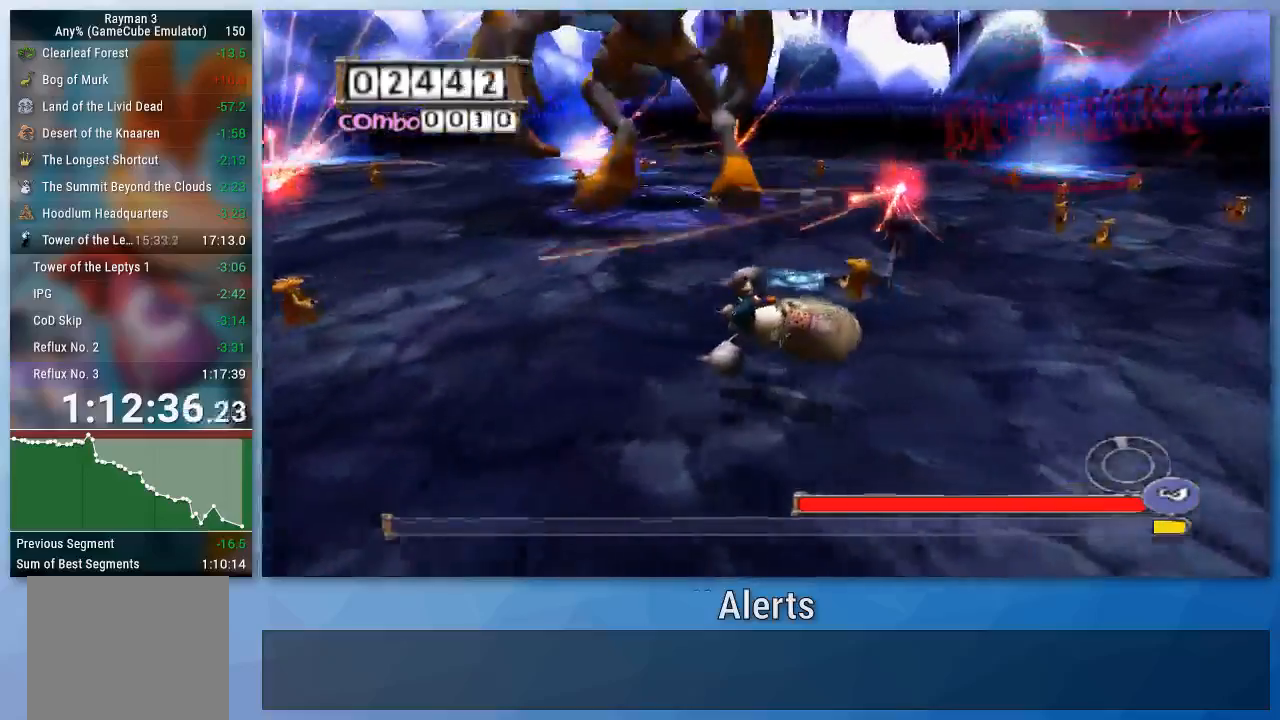
{"buttons": [], "left_stick": "right", "right_stick": "center", "events": [[500, "left_stick", "right"]]}
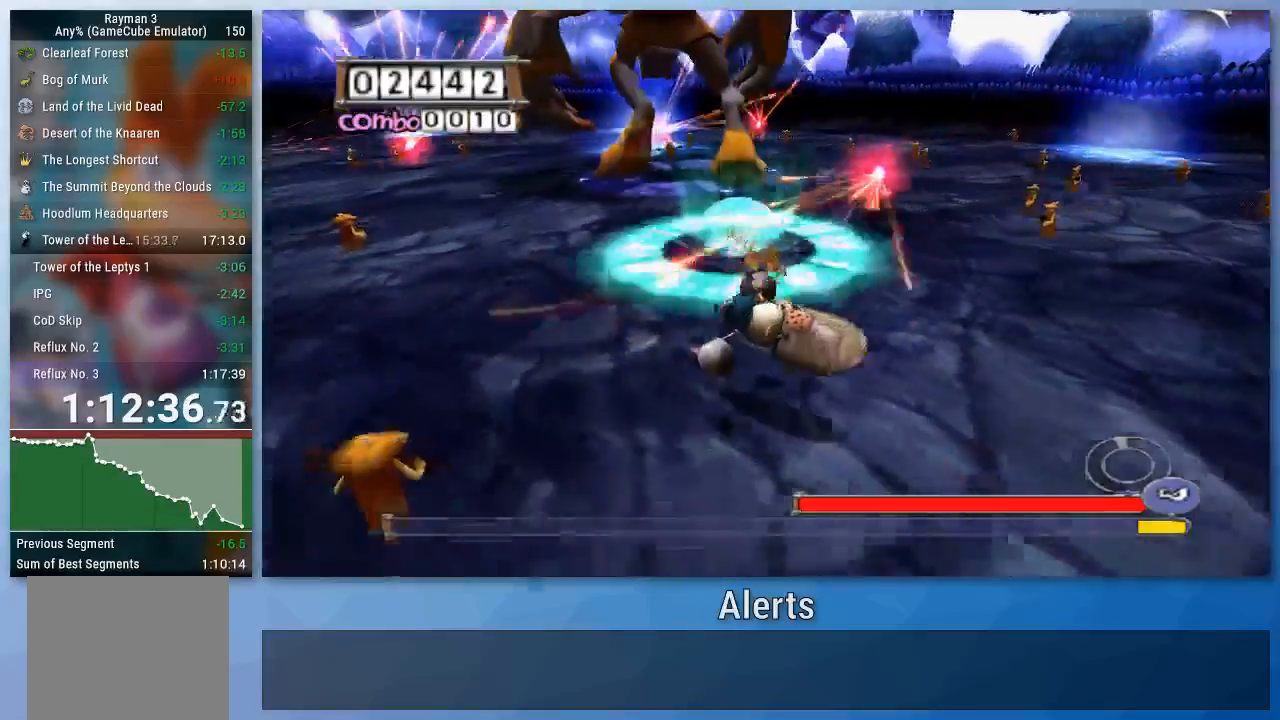
{"buttons": [], "left_stick": "up-right", "right_stick": "center", "events": [[133, "left_stick", "up-right"]]}